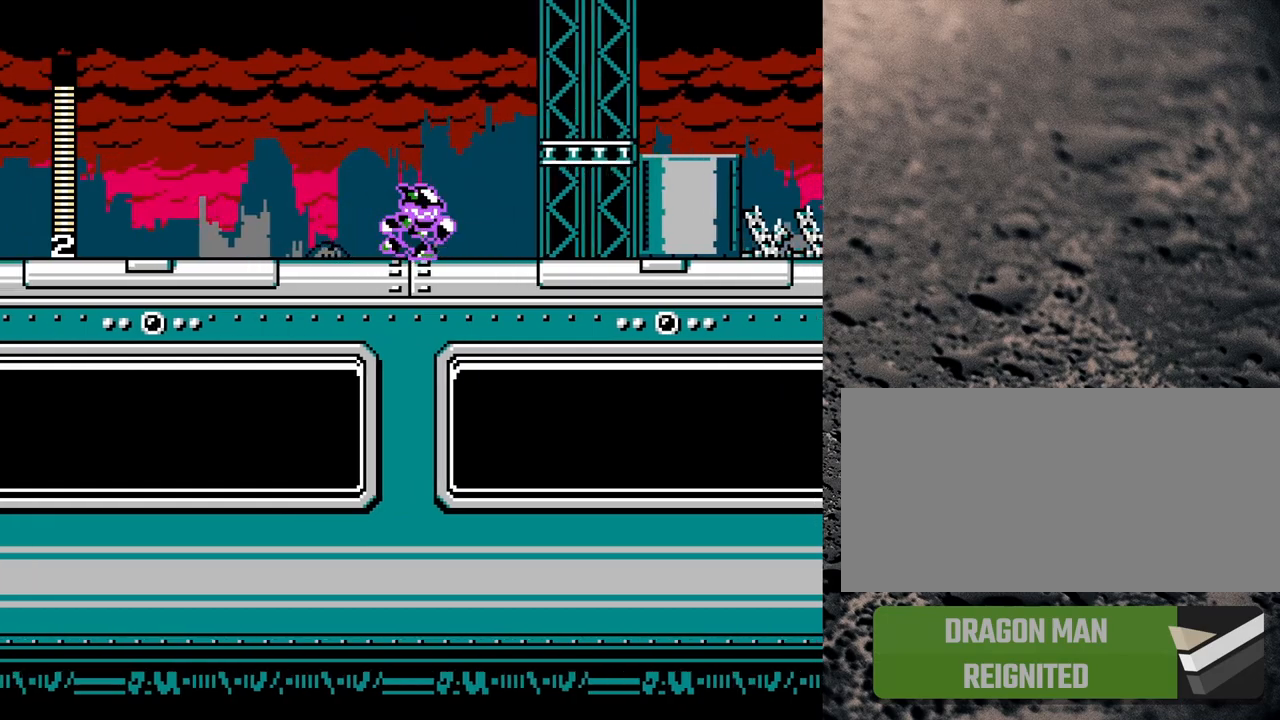
Gameplay with a controller (Nintendo layout); each line is a JSON object with the inputs held at the frame after it. "events" lists button and stick changes between this image and that frame as [ms after this image, input, new state], when the widget could be followed in between. Not read: L3 R3.
{"buttons": ["B", "Y", "R1", "DPAD_RIGHT"], "events": [[300, "R1", "down"], [400, "B", "down"]]}
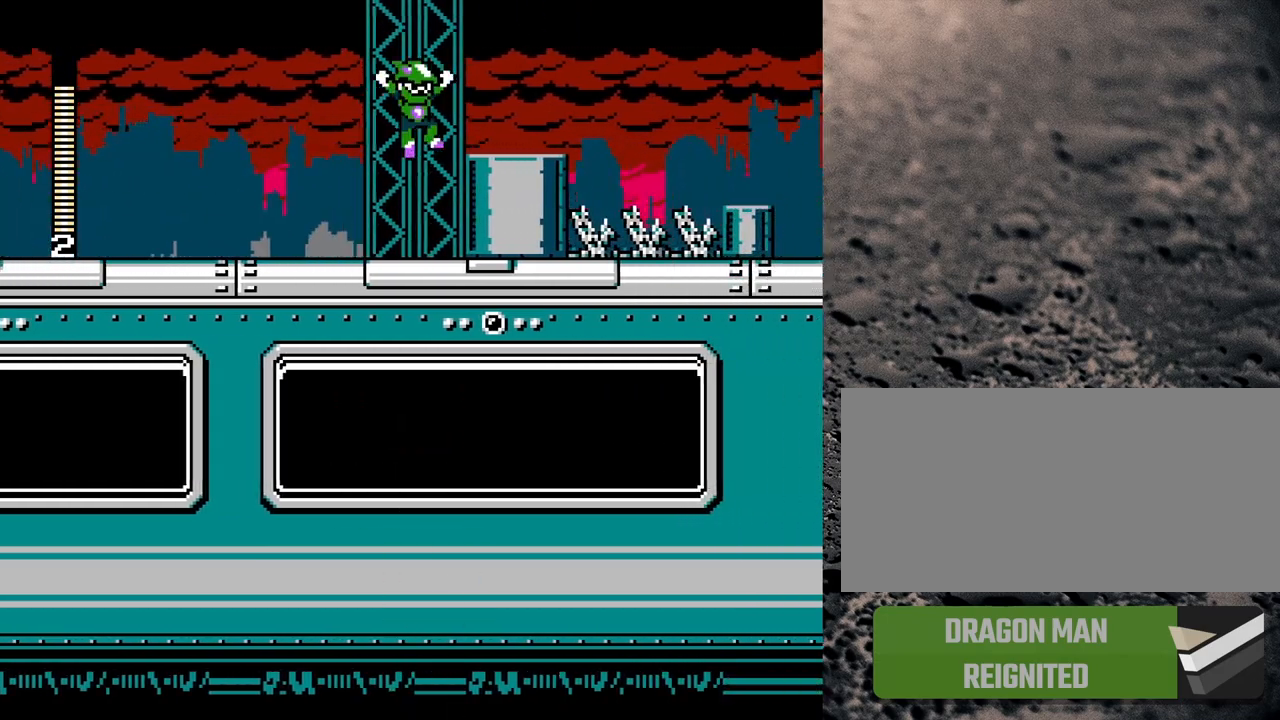
{"buttons": ["Y"], "events": [[100, "B", "up"], [150, "R1", "up"], [250, "DPAD_RIGHT", "up"]]}
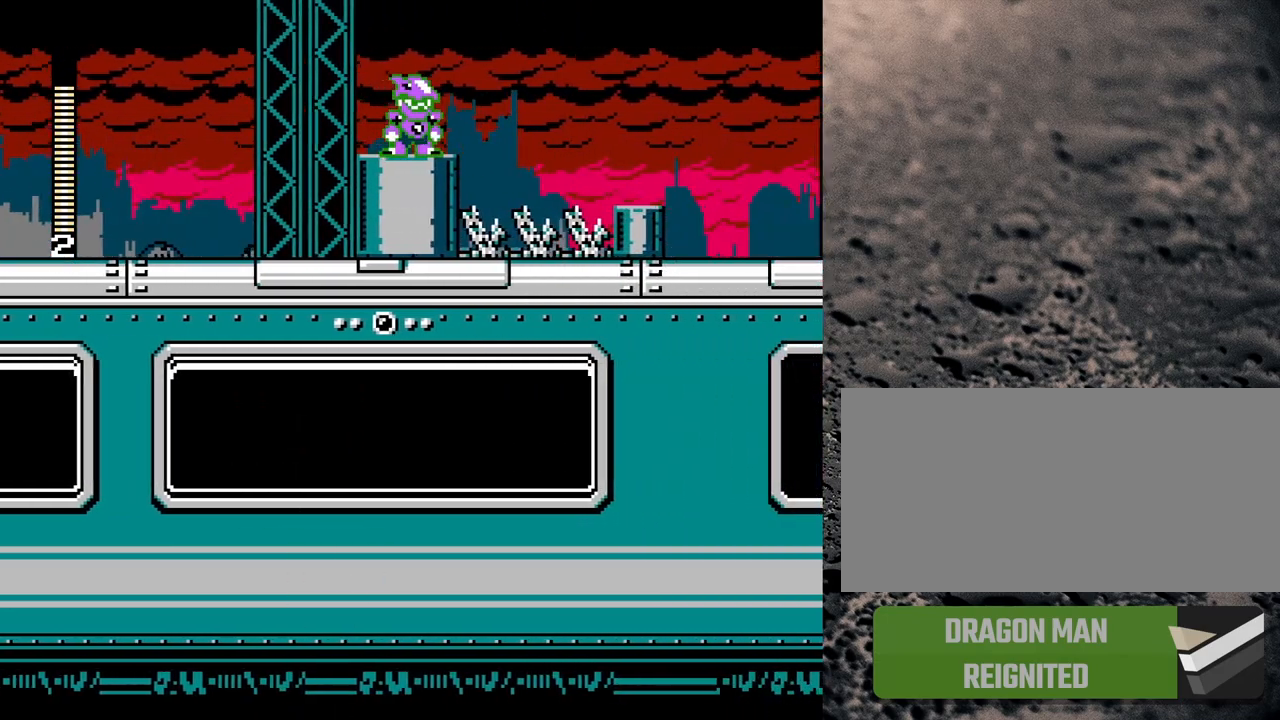
{"buttons": ["B", "Y", "R1", "DPAD_RIGHT"], "events": [[33, "DPAD_RIGHT", "down"], [33, "R1", "down"], [133, "B", "down"]]}
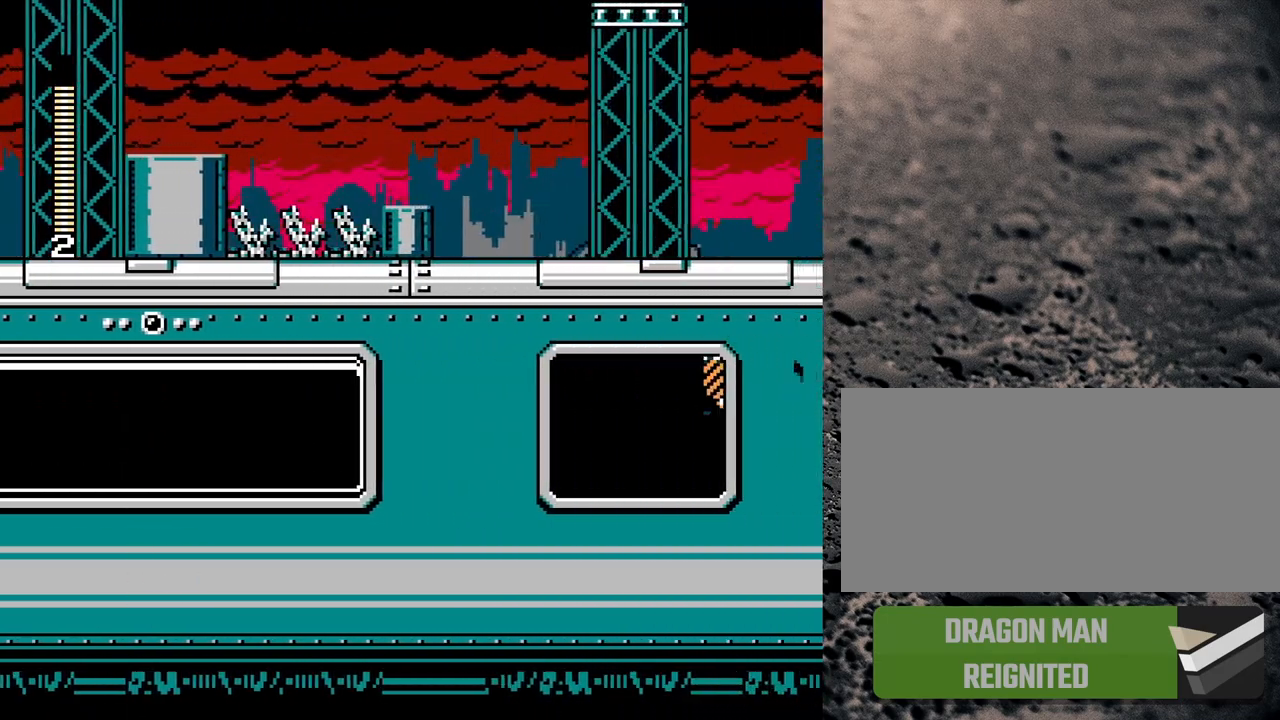
{"buttons": ["Y", "DPAD_RIGHT"], "events": [[383, "B", "up"], [500, "R1", "up"]]}
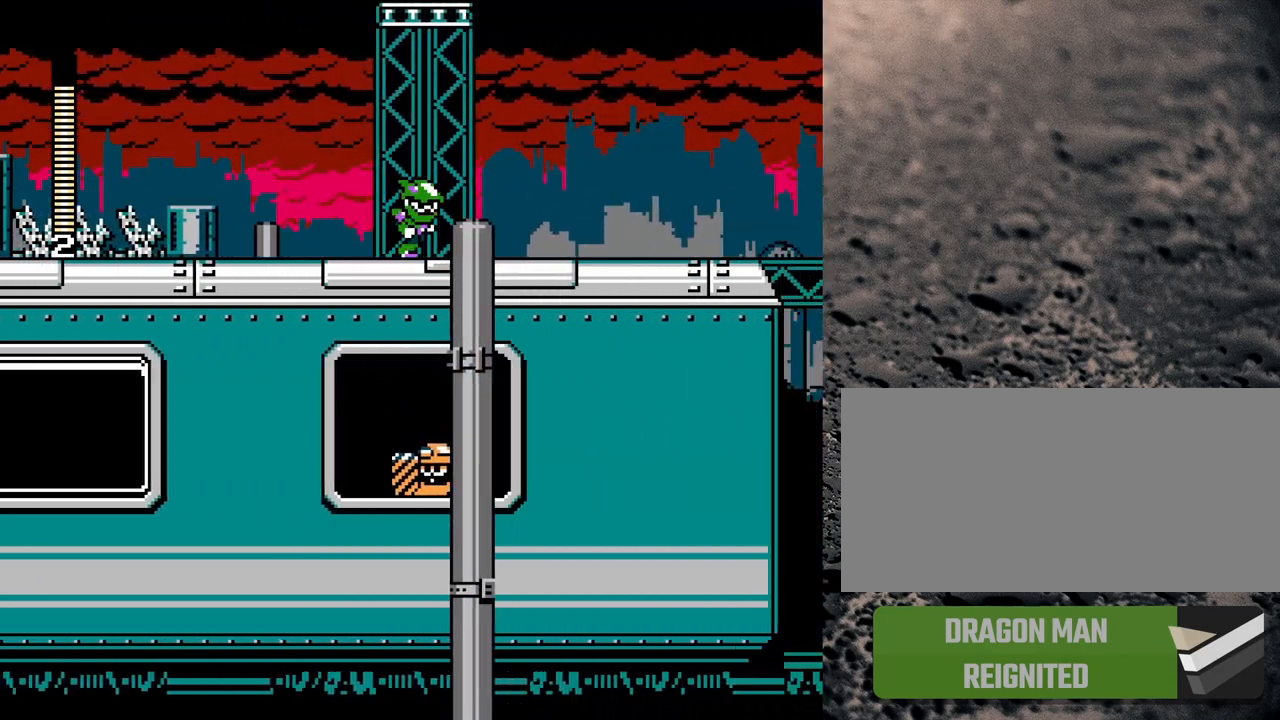
{"buttons": ["B", "Y", "R1", "DPAD_RIGHT"], "events": [[183, "R1", "down"], [400, "B", "down"]]}
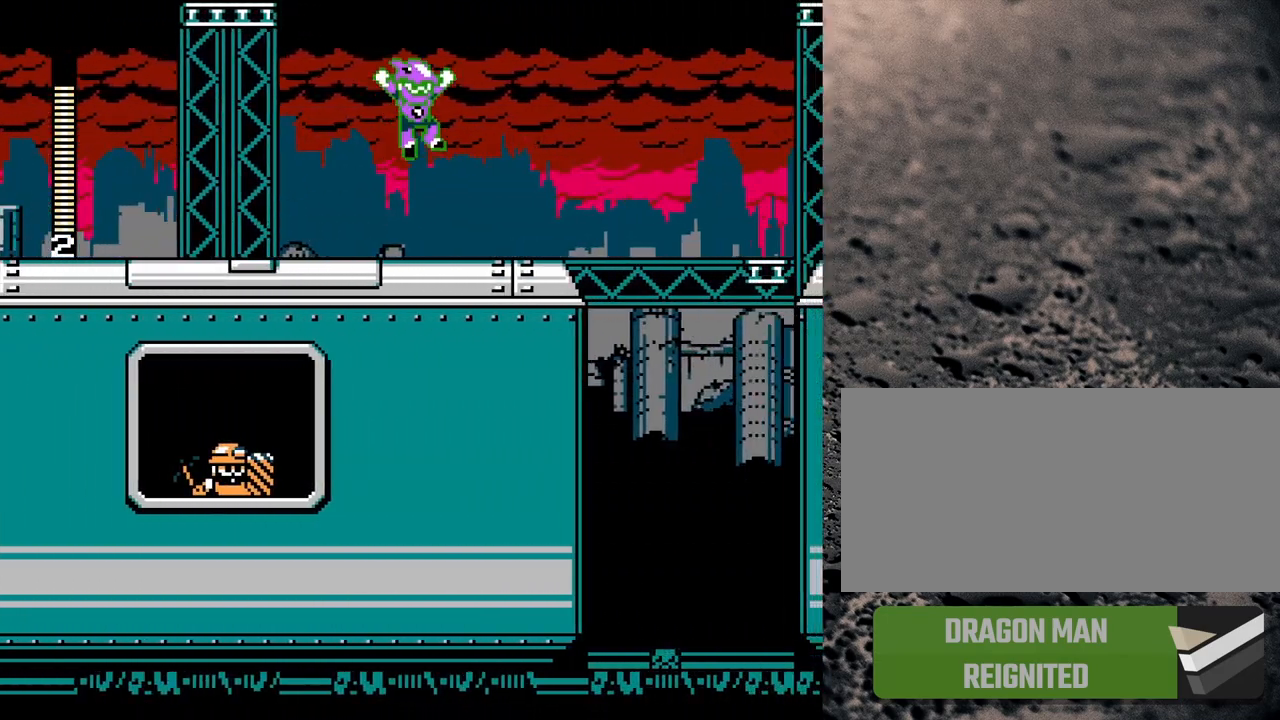
{"buttons": ["Y"], "events": [[200, "DPAD_RIGHT", "up"], [283, "B", "up"], [367, "R1", "up"]]}
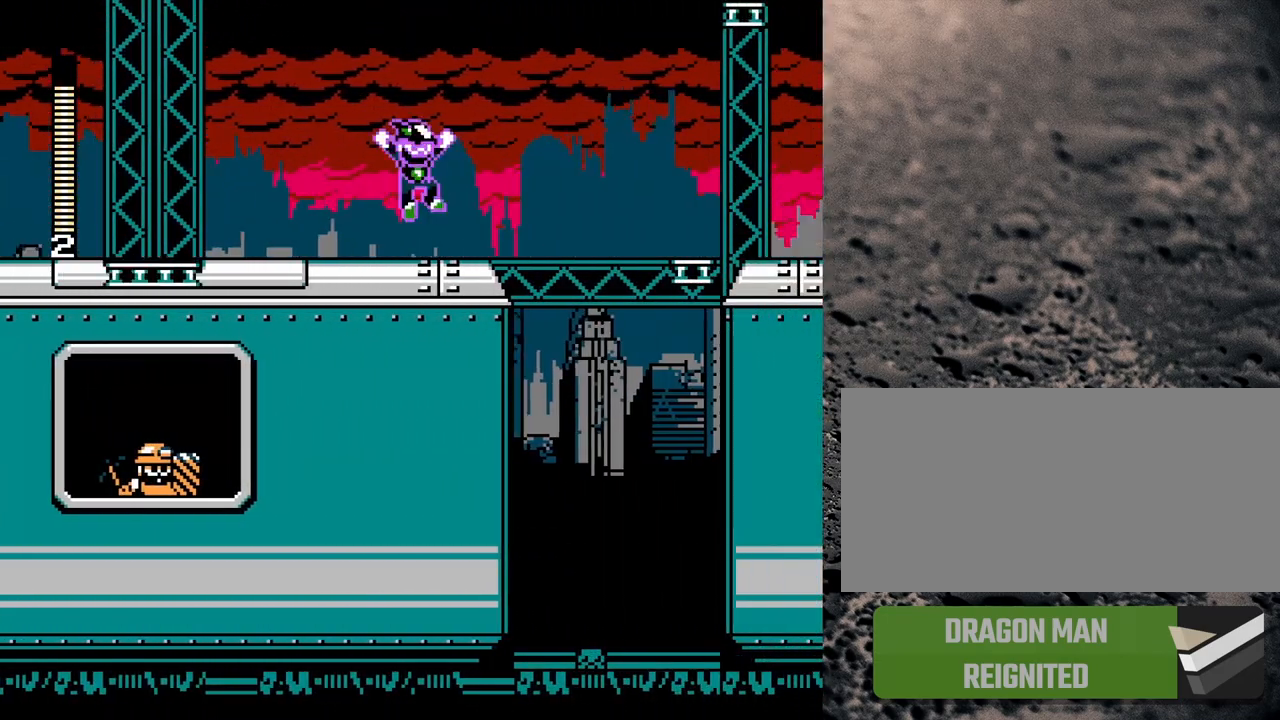
{"buttons": ["B", "Y", "R1", "DPAD_RIGHT"], "events": [[167, "DPAD_RIGHT", "down"], [200, "R1", "down"], [283, "B", "down"]]}
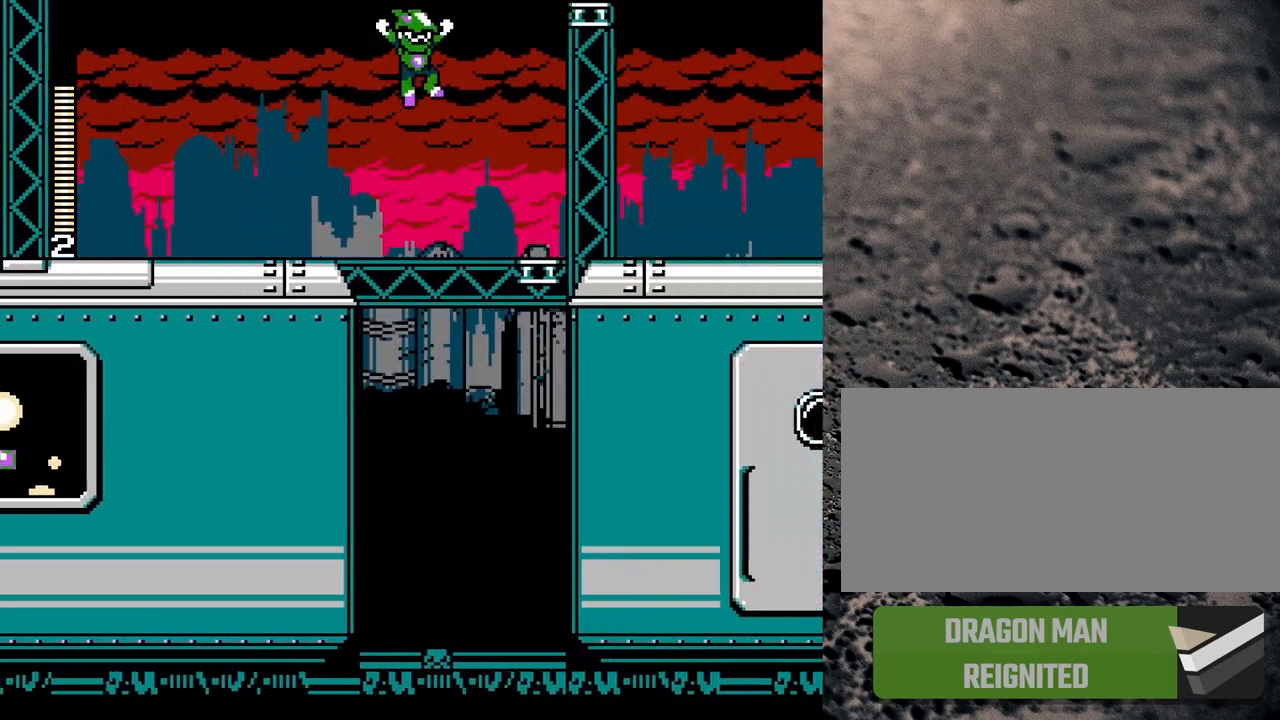
{"buttons": ["Y", "DPAD_RIGHT"], "events": [[383, "B", "up"], [483, "R1", "up"]]}
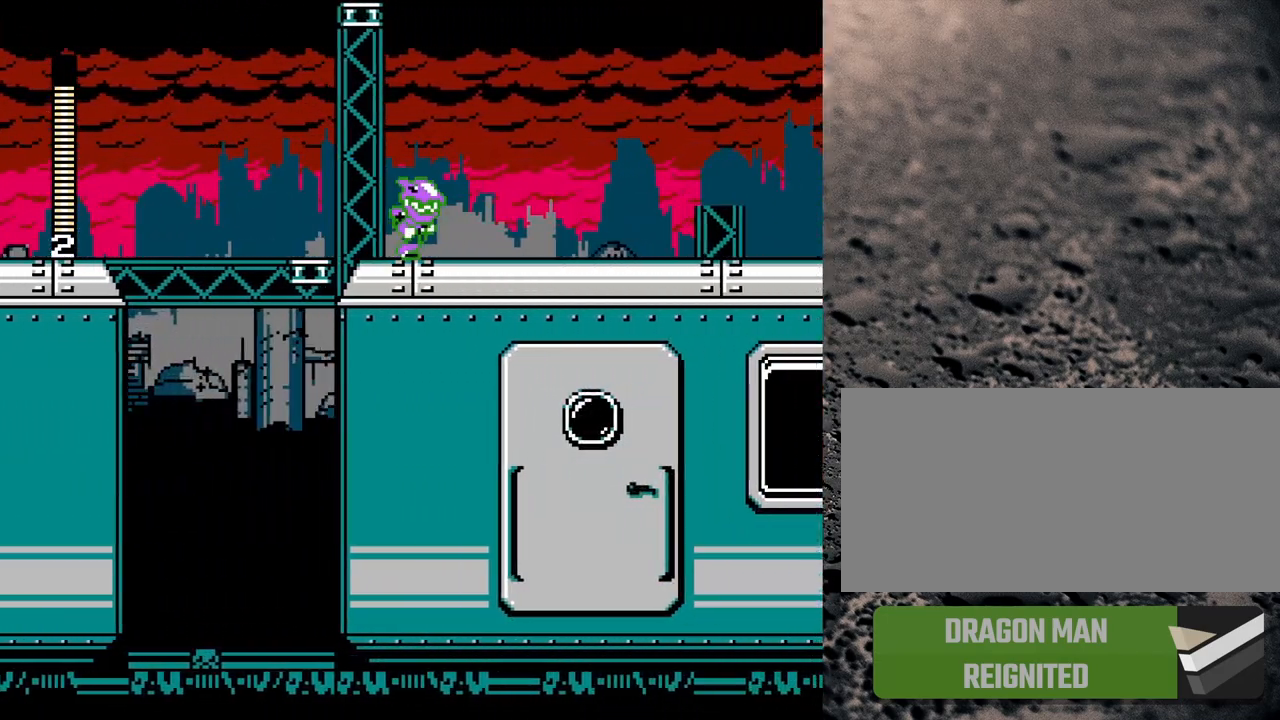
{"buttons": ["B", "Y", "R1", "DPAD_RIGHT"], "events": [[17, "R1", "down"], [133, "B", "down"]]}
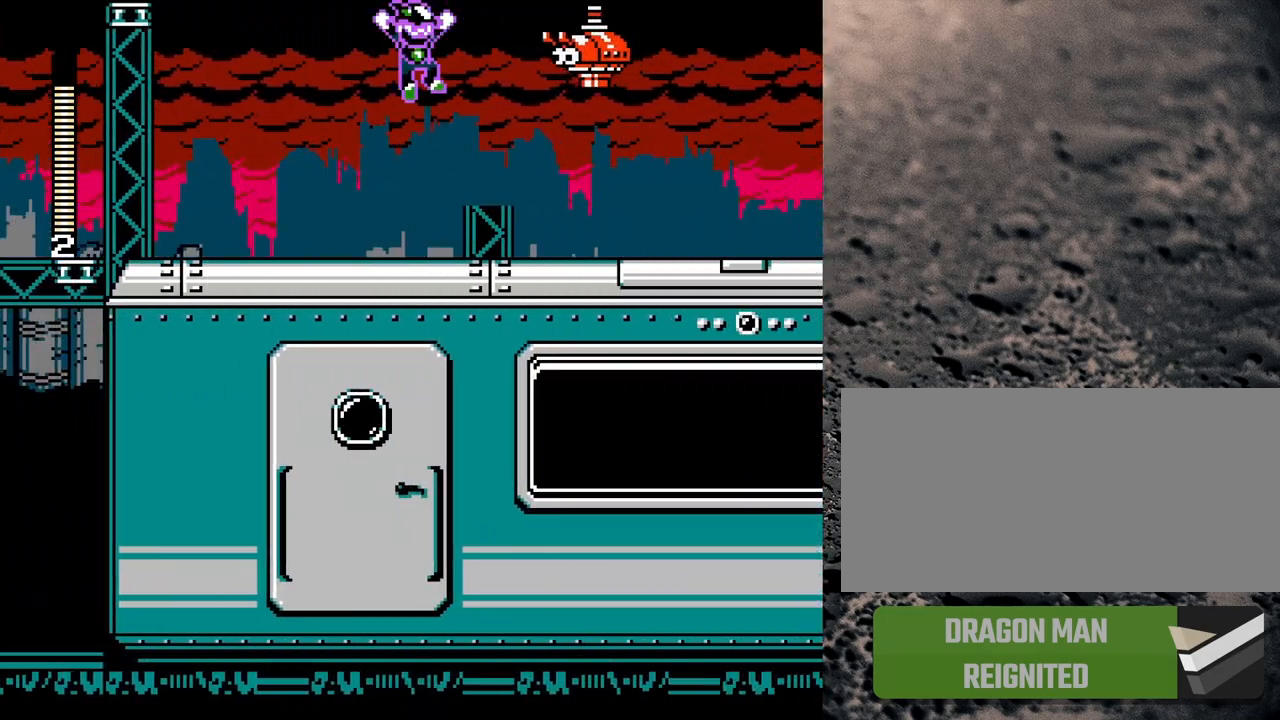
{"buttons": ["Y", "DPAD_RIGHT"], "events": [[50, "DPAD_RIGHT", "up"], [83, "B", "up"], [83, "R1", "up"], [100, "Y", "up"], [133, "DPAD_RIGHT", "down"], [183, "Y", "down"], [217, "DPAD_RIGHT", "up"], [250, "Y", "up"], [283, "Y", "down"], [367, "DPAD_RIGHT", "down"]]}
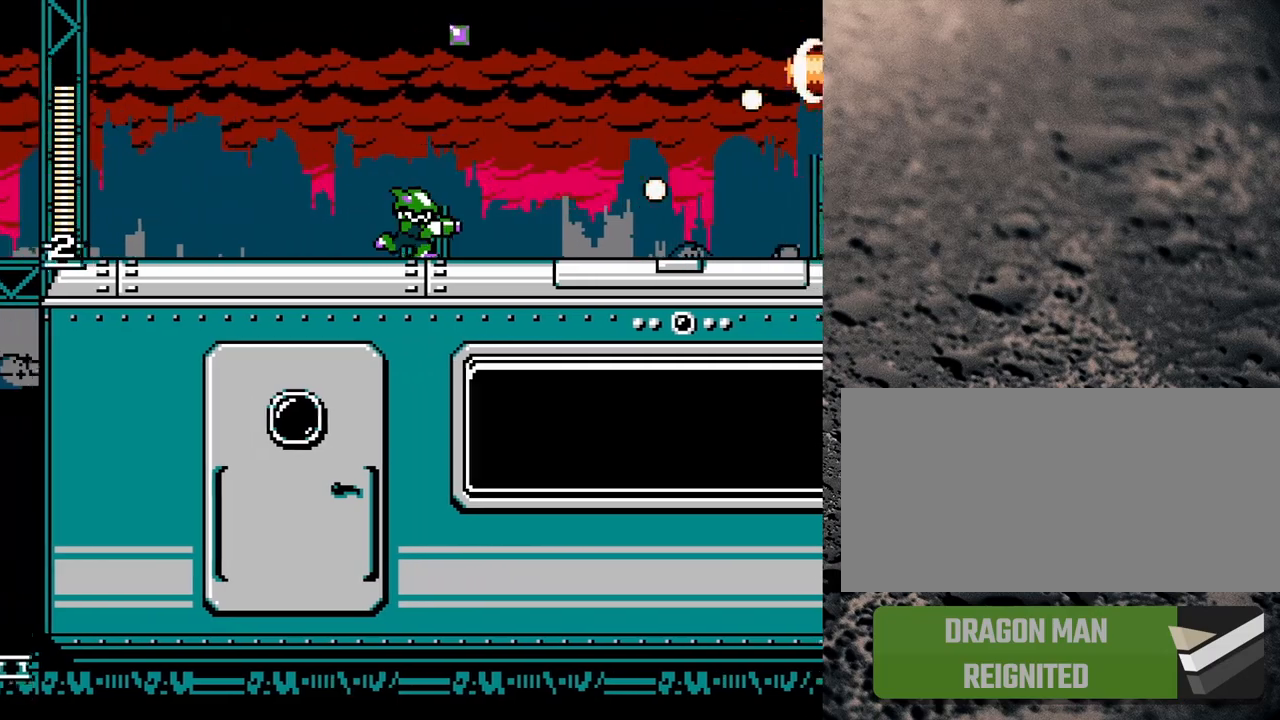
{"buttons": ["Y", "DPAD_RIGHT"], "events": []}
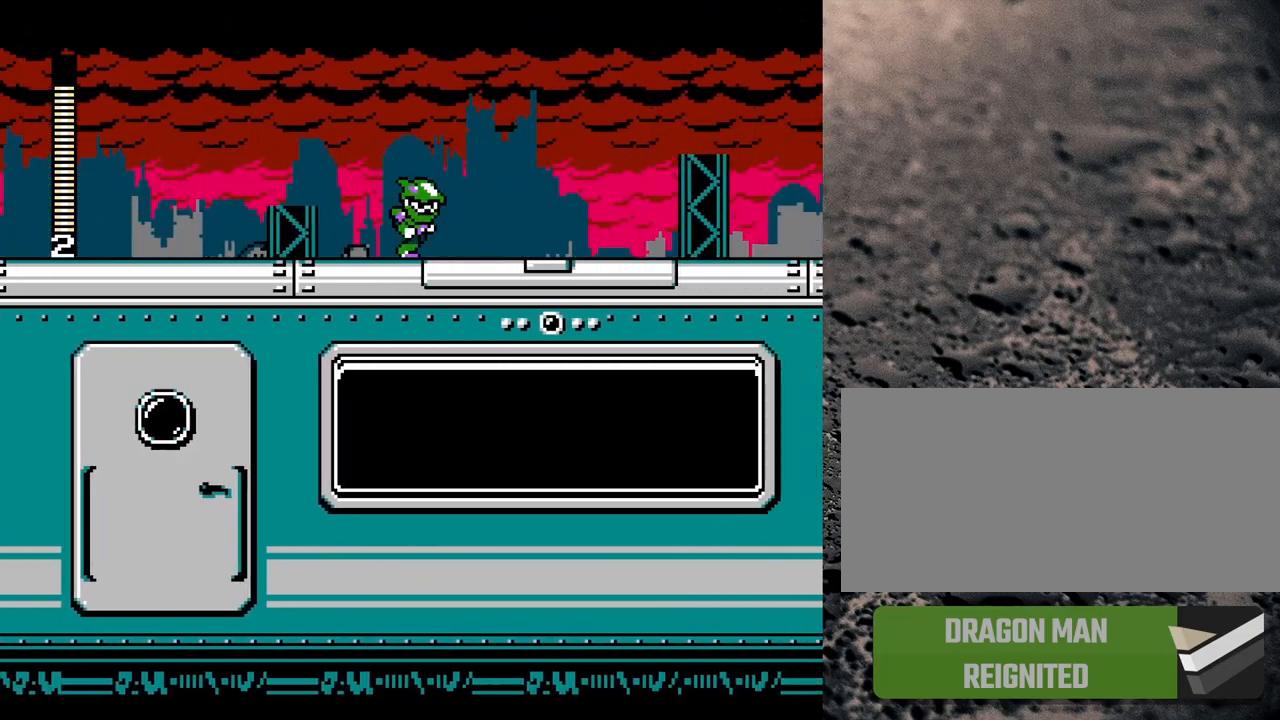
{"buttons": ["B", "Y", "R1", "DPAD_RIGHT"], "events": [[200, "R1", "down"], [450, "B", "down"]]}
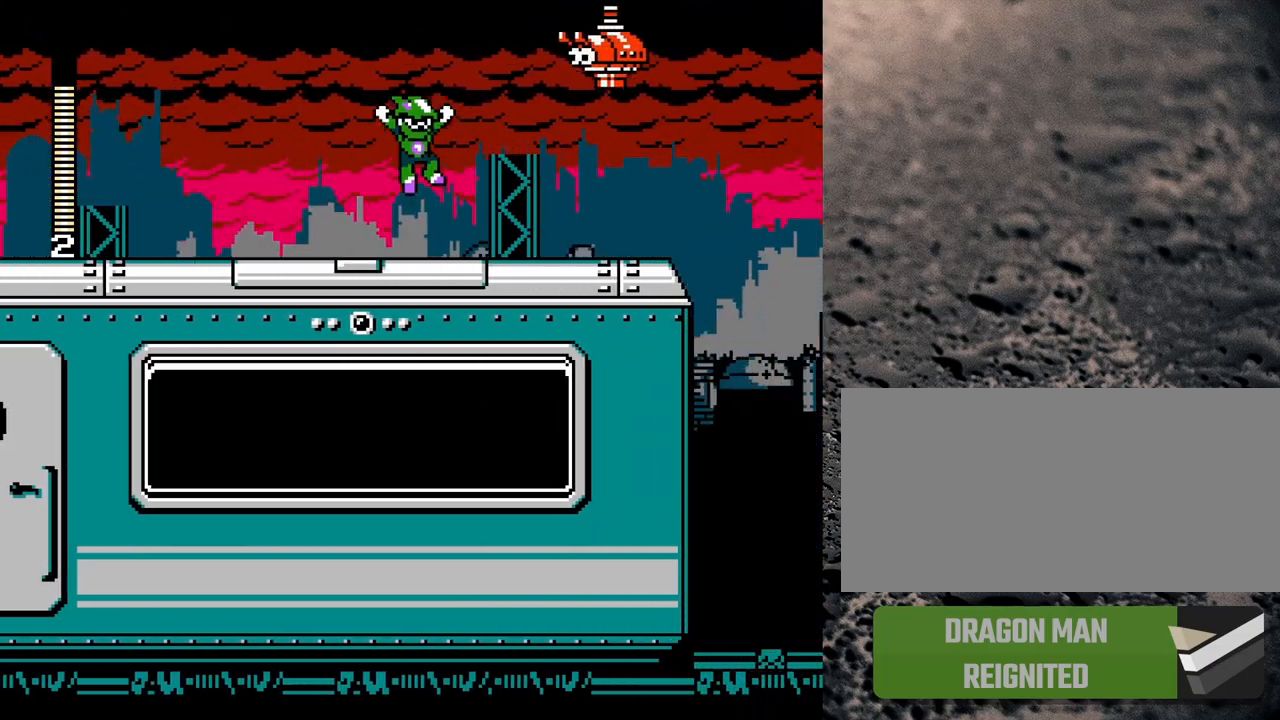
{"buttons": ["Y", "DPAD_RIGHT"], "events": [[33, "DPAD_RIGHT", "up"], [117, "B", "up"], [117, "R1", "up"], [117, "Y", "up"], [167, "Y", "down"], [317, "DPAD_RIGHT", "down"]]}
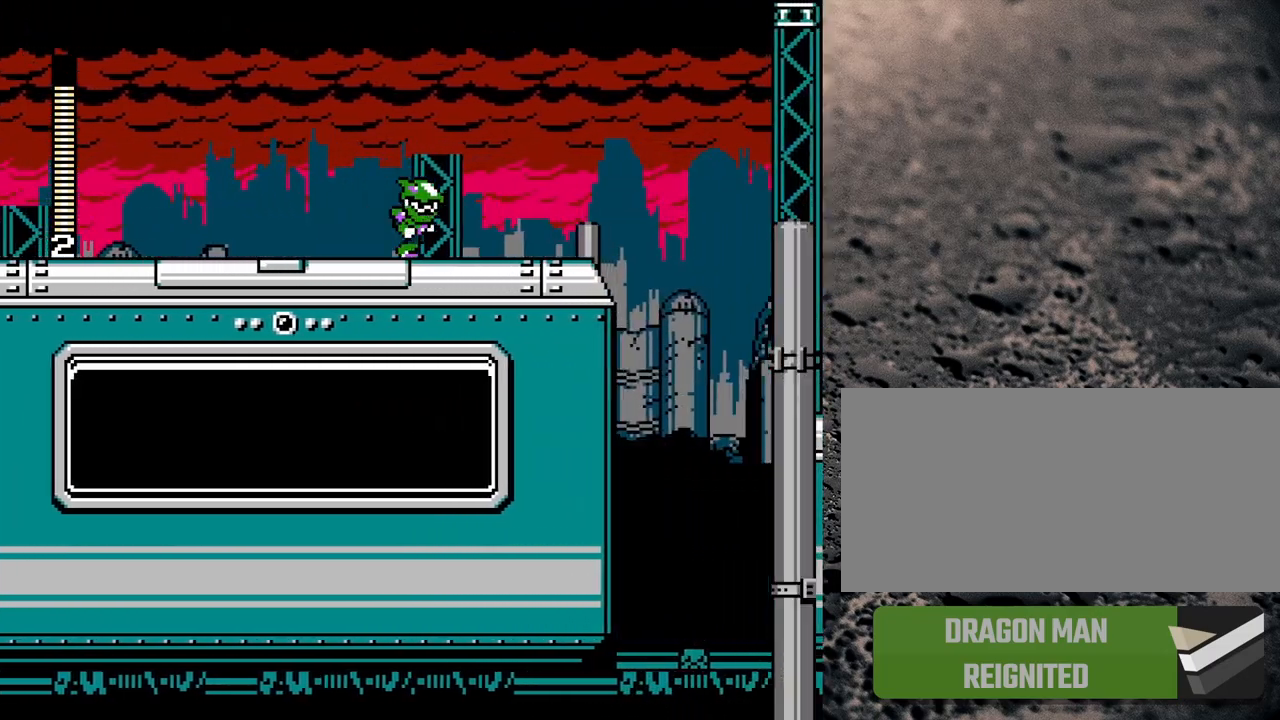
{"buttons": ["Y", "DPAD_RIGHT"], "events": []}
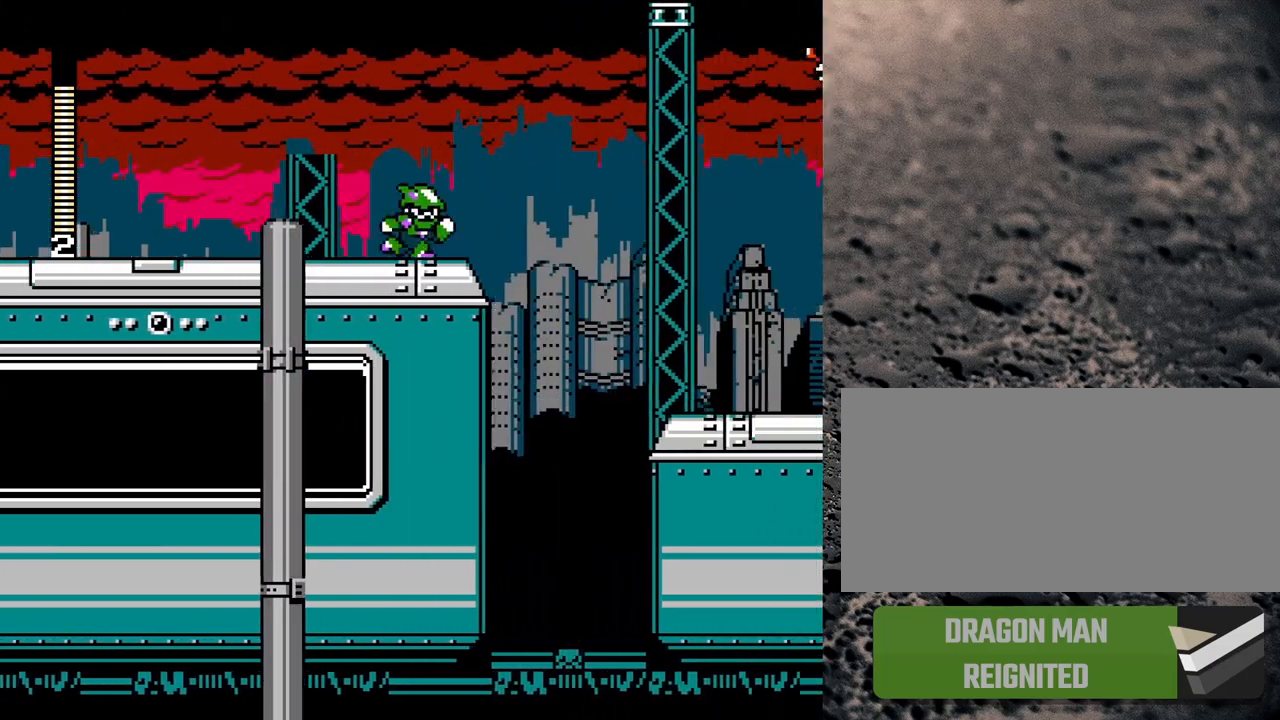
{"buttons": ["Y"], "events": [[83, "DPAD_RIGHT", "up"]]}
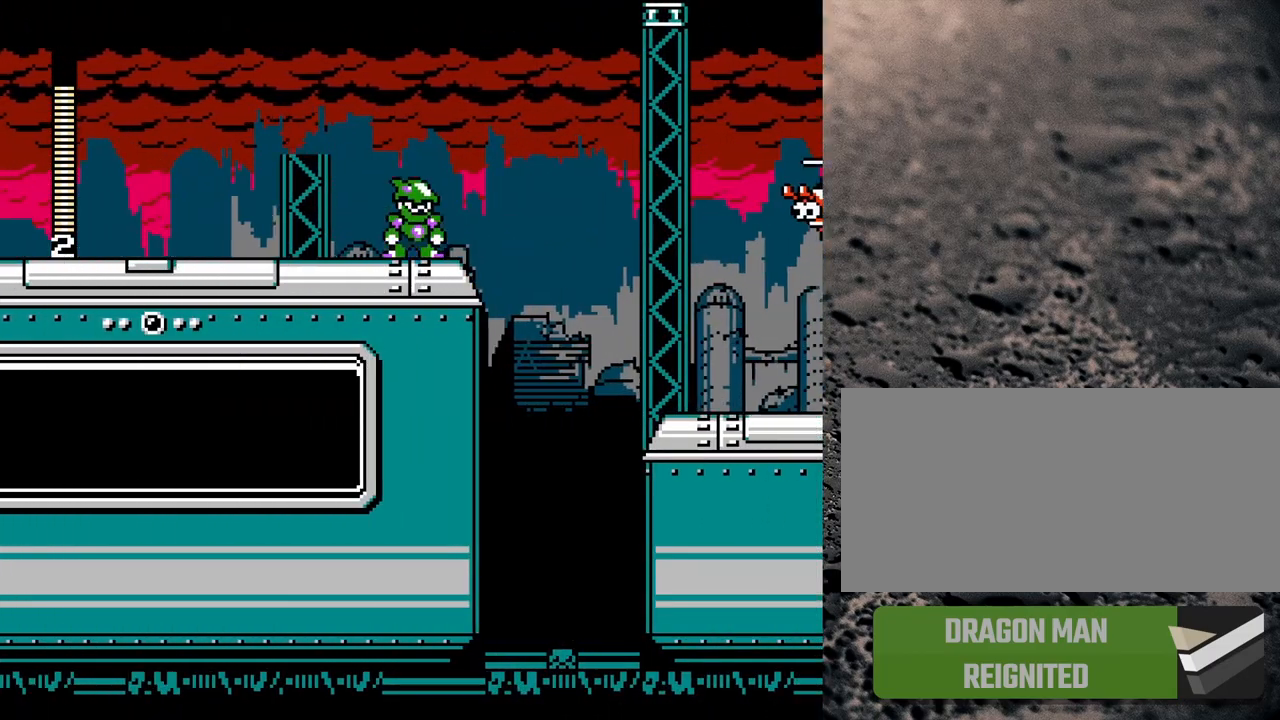
{"buttons": ["Y"], "events": [[150, "Y", "up"], [200, "B", "down"], [200, "Y", "down"], [250, "Y", "up"], [283, "B", "up"], [350, "Y", "down"], [450, "Y", "up"], [500, "Y", "down"]]}
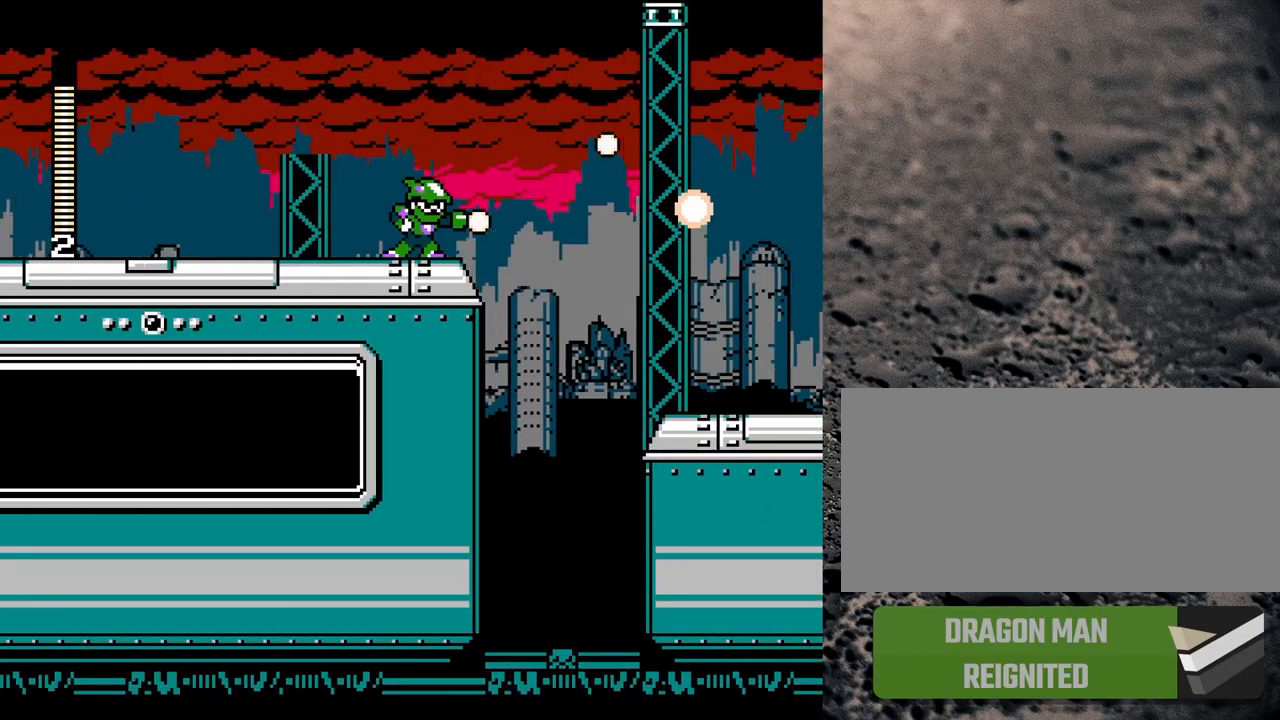
{"buttons": ["Y"], "events": [[83, "Y", "up"], [117, "Y", "down"], [300, "DPAD_RIGHT", "down"], [333, "DPAD_LEFT", "down"], [333, "DPAD_RIGHT", "up"], [350, "DPAD_LEFT", "up"]]}
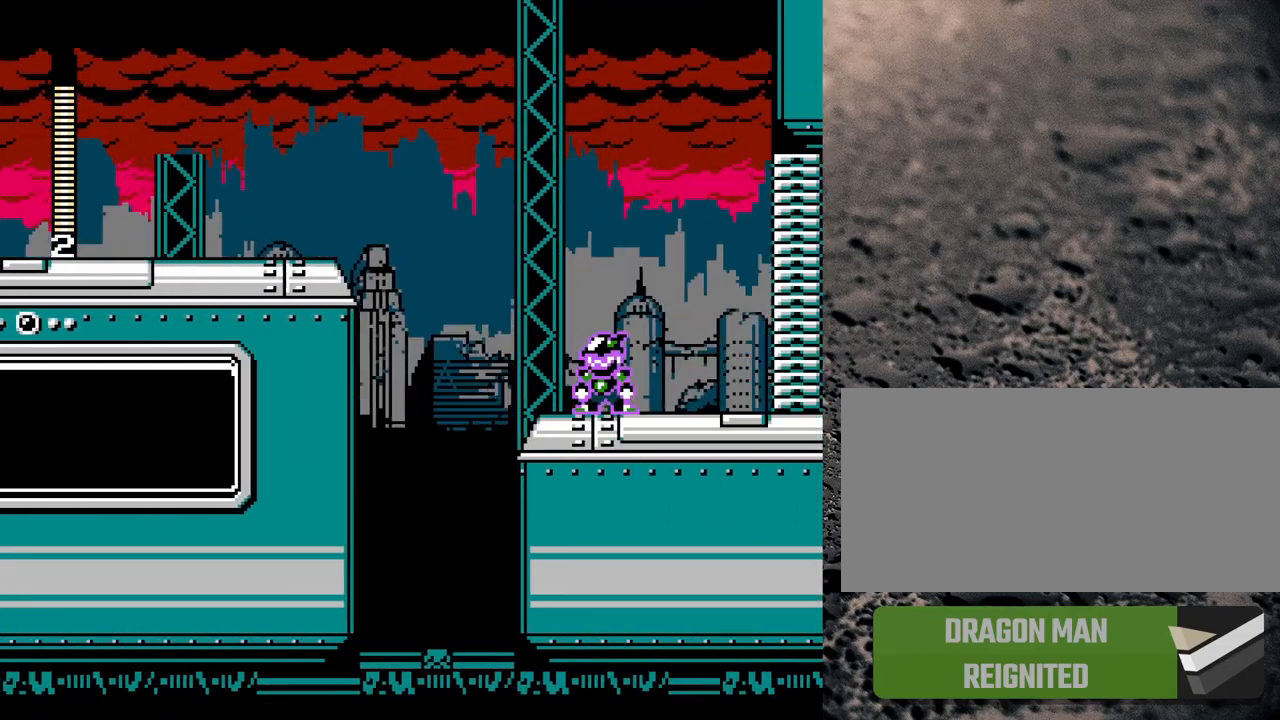
{"buttons": ["Y"], "events": []}
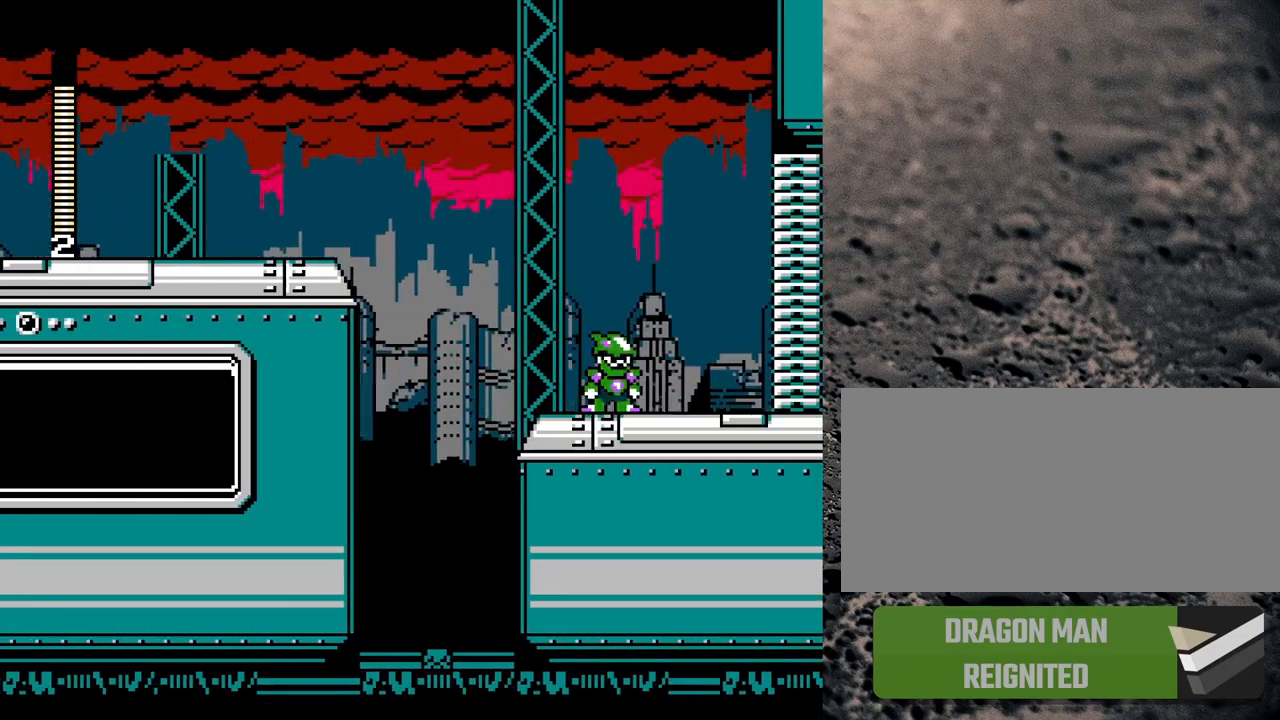
{"buttons": ["Y", "DPAD_RIGHT"], "events": [[17, "DPAD_RIGHT", "down"]]}
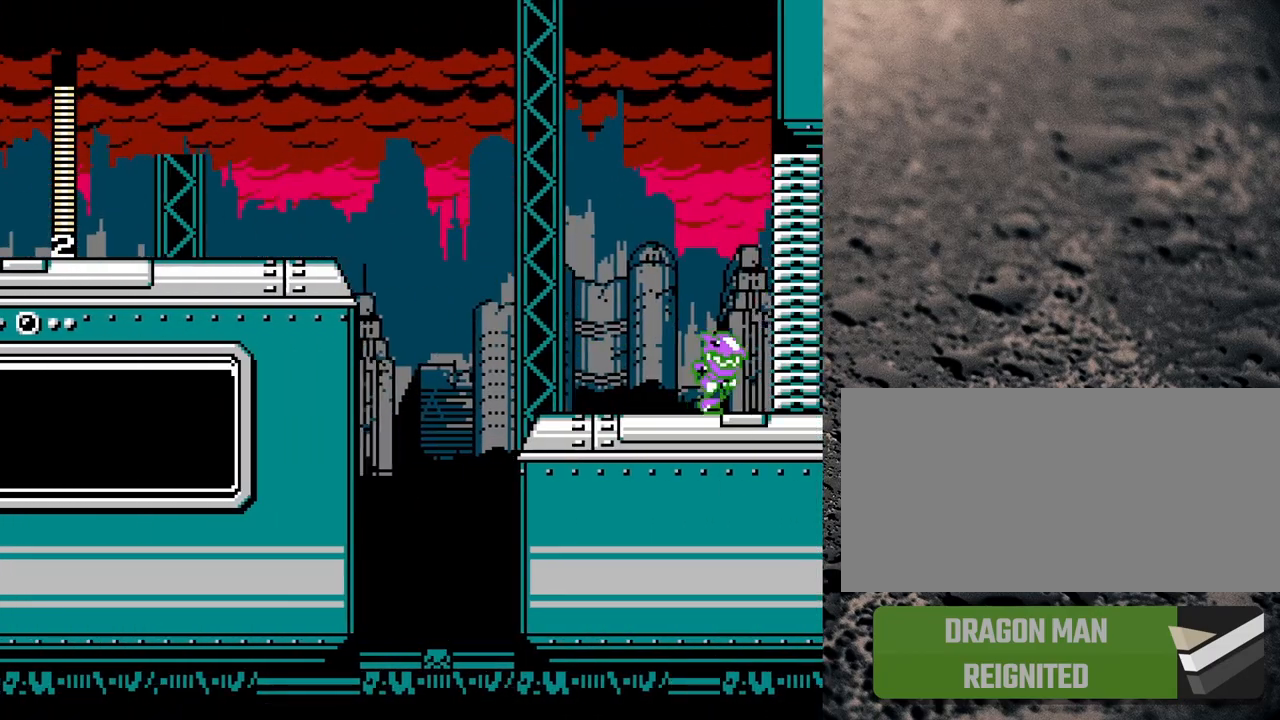
{"buttons": ["Y"], "events": [[67, "DPAD_RIGHT", "up"], [83, "B", "down"], [183, "DPAD_LEFT", "down"], [233, "Y", "up"], [267, "B", "up"], [333, "Y", "down"], [383, "DPAD_LEFT", "up"]]}
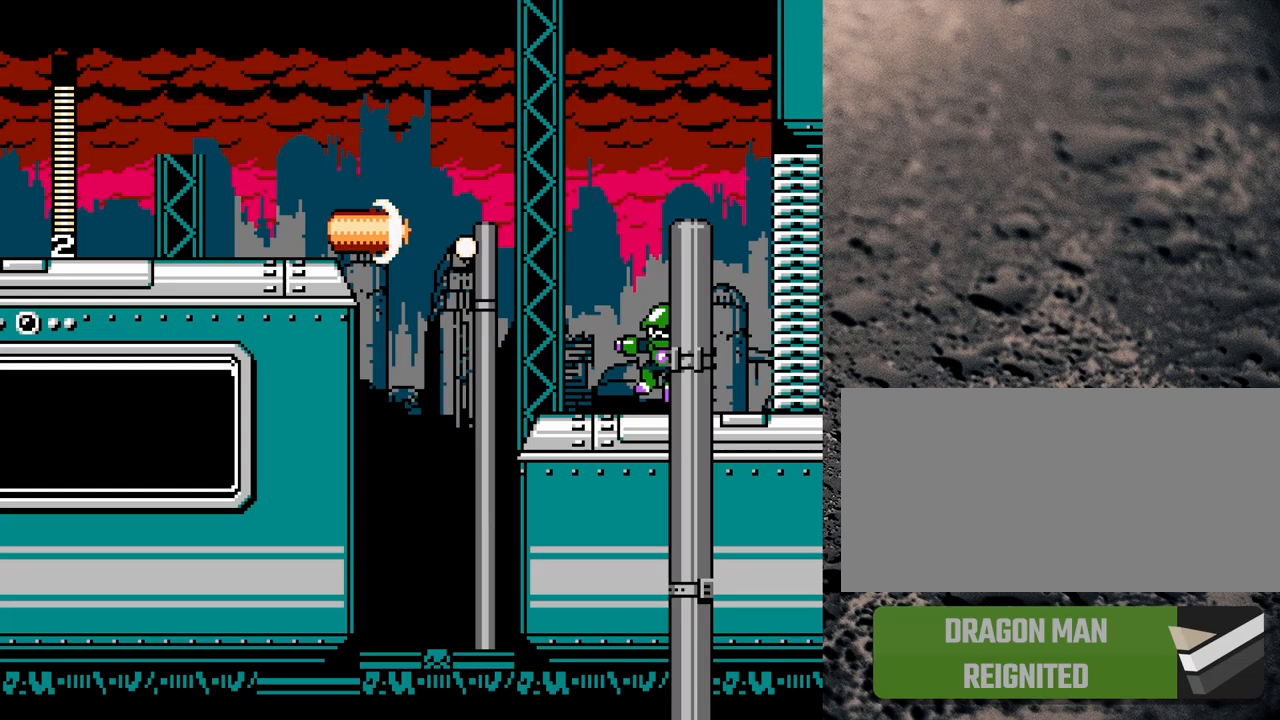
{"buttons": ["B", "Y", "R1", "DPAD_RIGHT"], "events": [[33, "DPAD_RIGHT", "down"], [233, "R1", "down"], [317, "B", "down"]]}
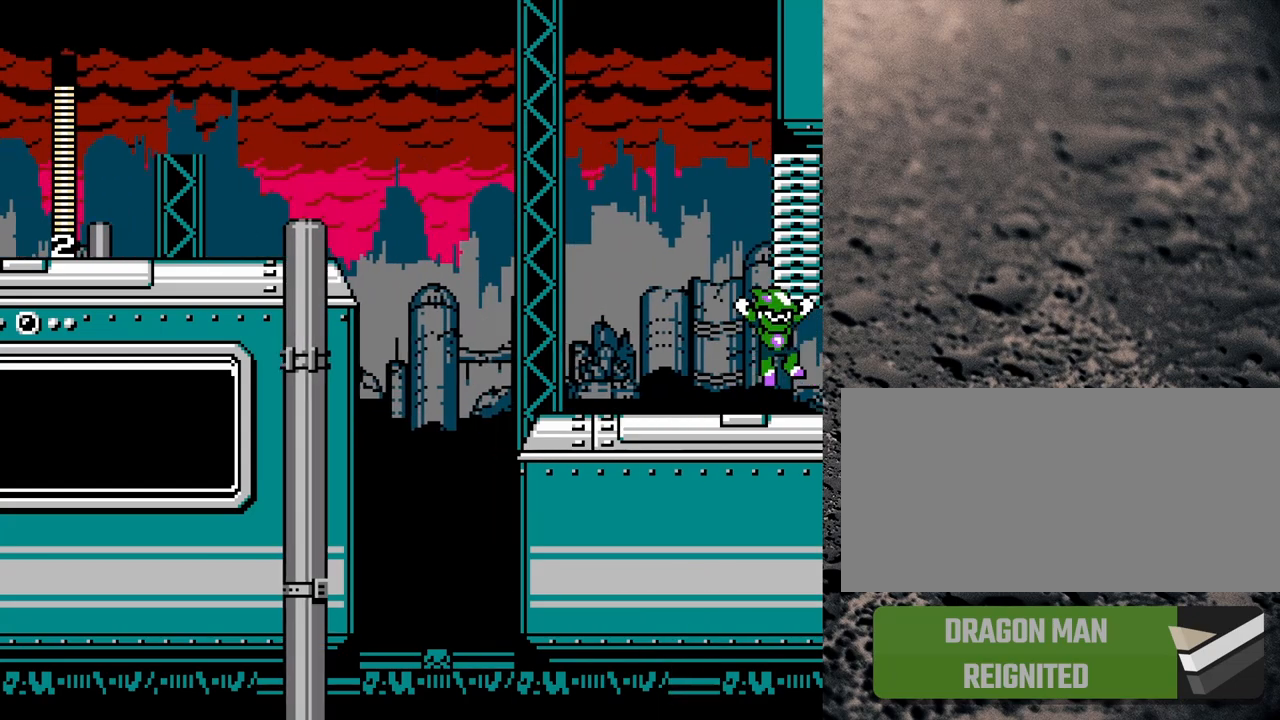
{"buttons": ["B", "Y", "R1", "DPAD_RIGHT"], "events": []}
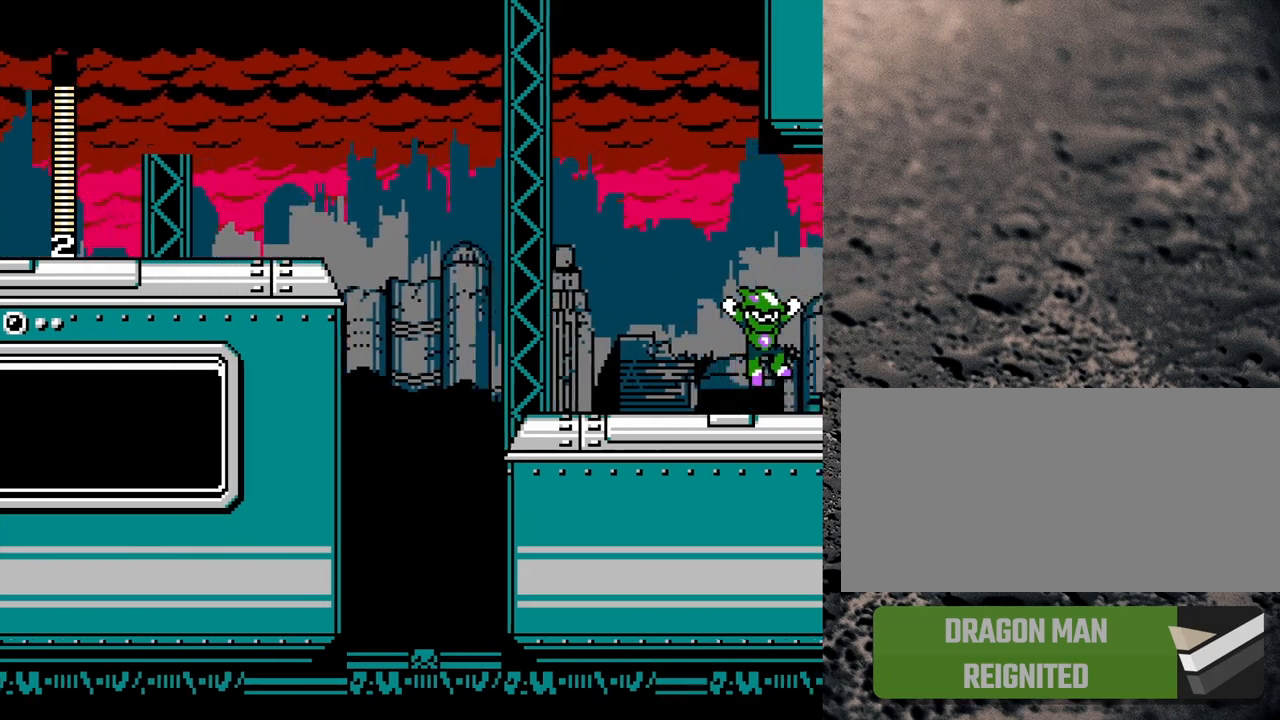
{"buttons": ["B", "Y", "R1", "DPAD_RIGHT"], "events": []}
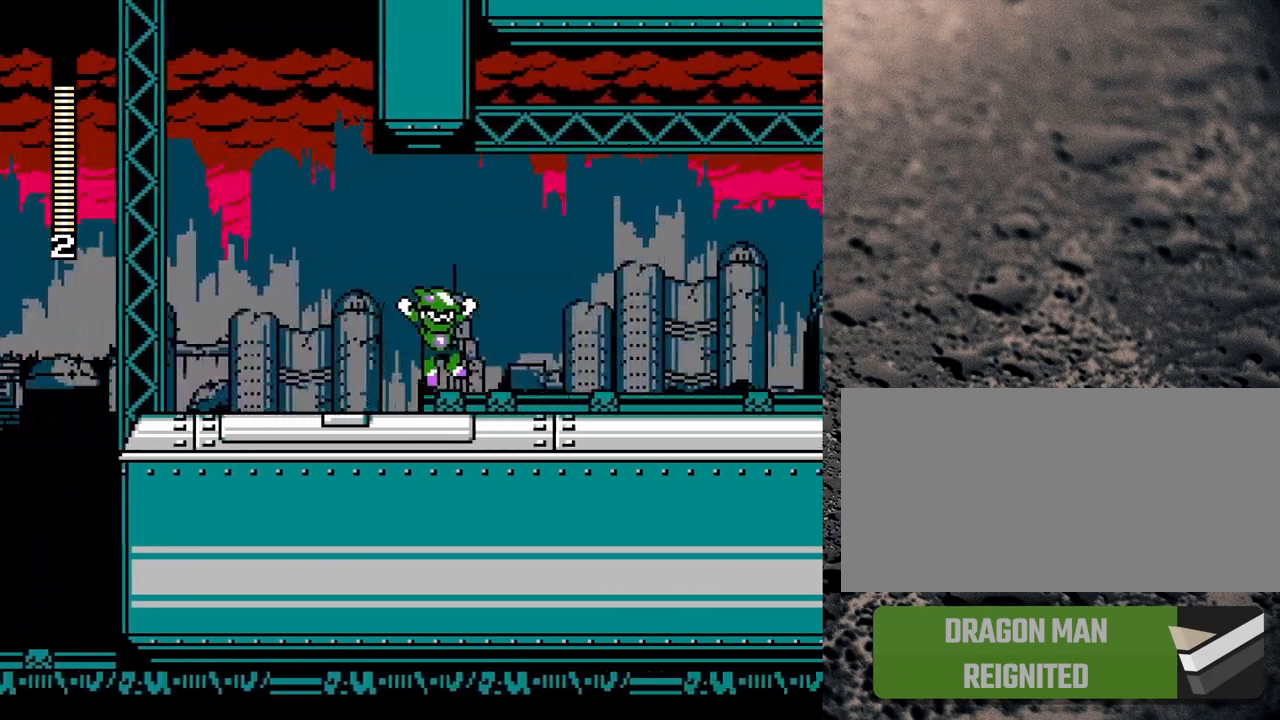
{"buttons": ["B", "Y", "R1", "DPAD_RIGHT"], "events": []}
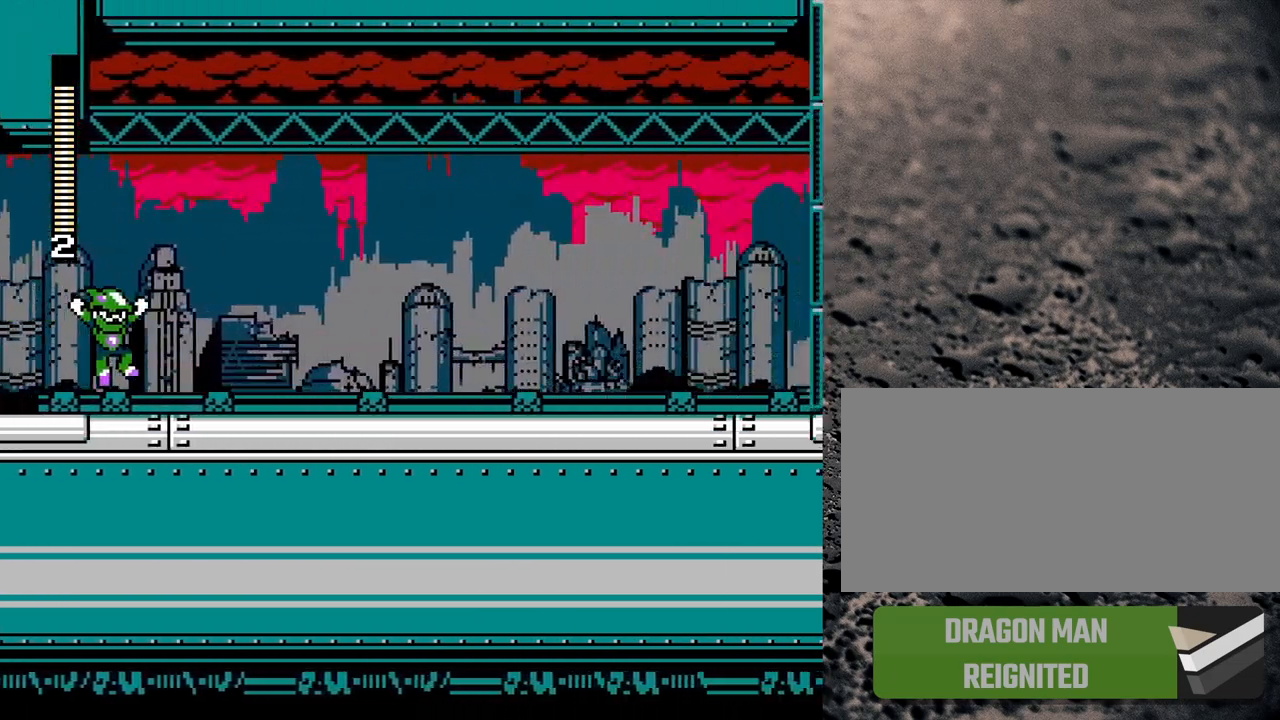
{"buttons": ["B", "Y", "R1", "DPAD_RIGHT"], "events": []}
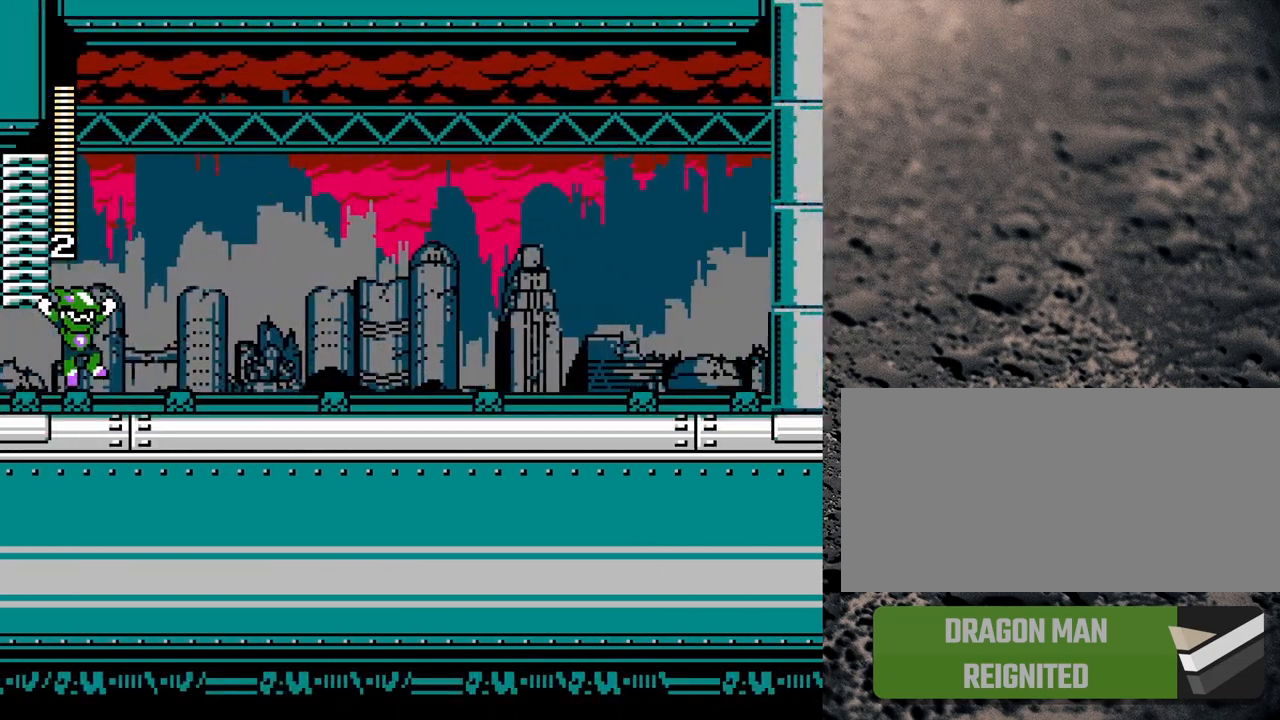
{"buttons": ["B", "Y", "R1", "DPAD_RIGHT"], "events": []}
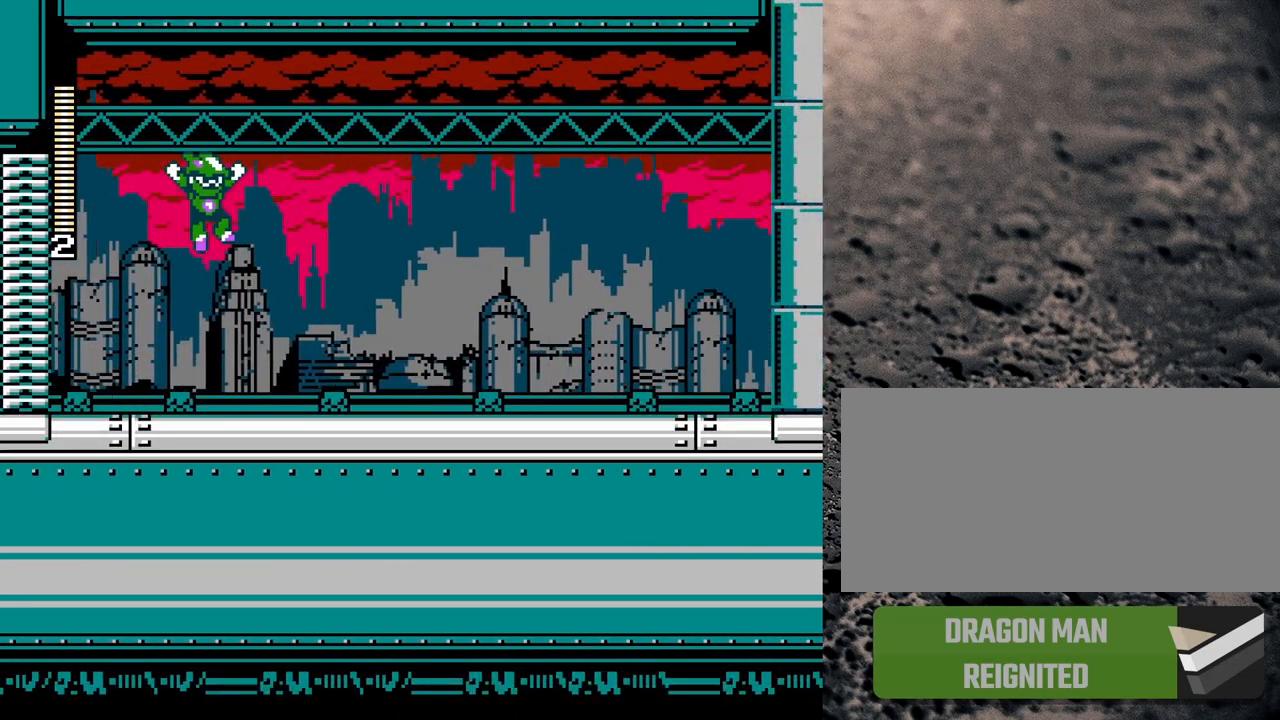
{"buttons": ["Y"], "events": [[283, "B", "up"], [283, "DPAD_RIGHT", "up"], [383, "R1", "up"]]}
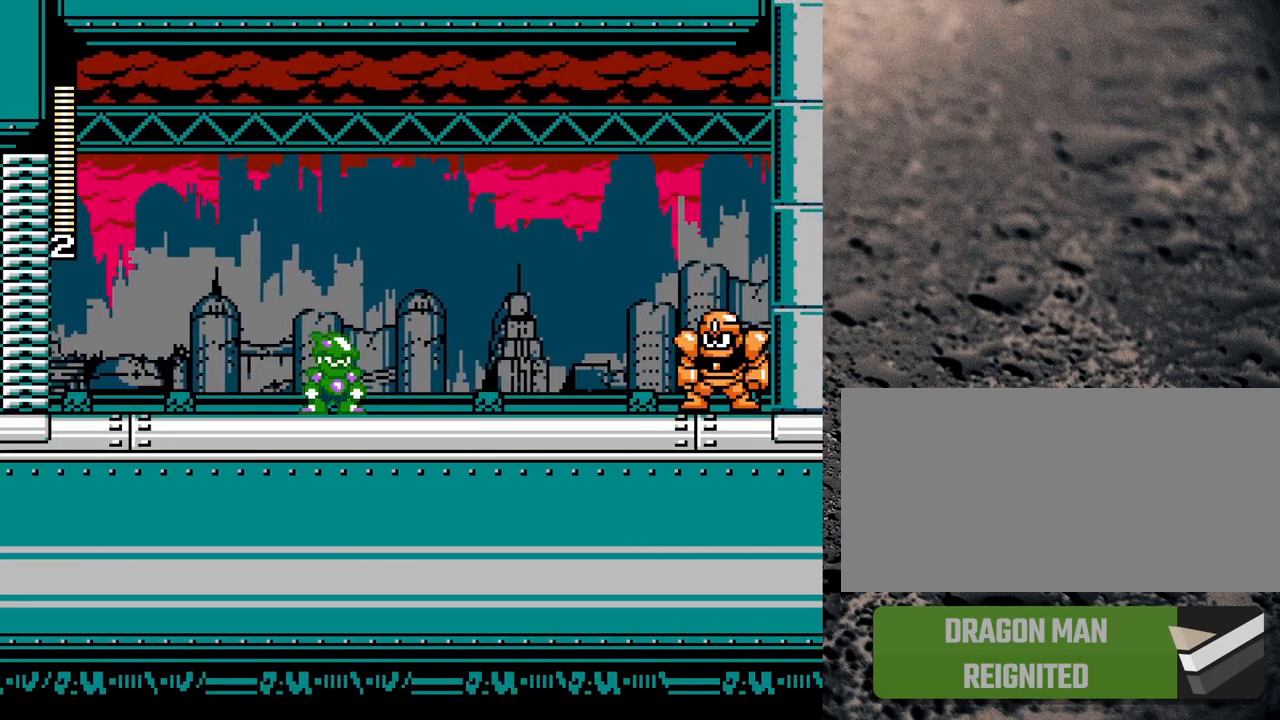
{"buttons": ["Y", "R1", "DPAD_LEFT"], "events": [[183, "DPAD_LEFT", "down"], [383, "R1", "down"]]}
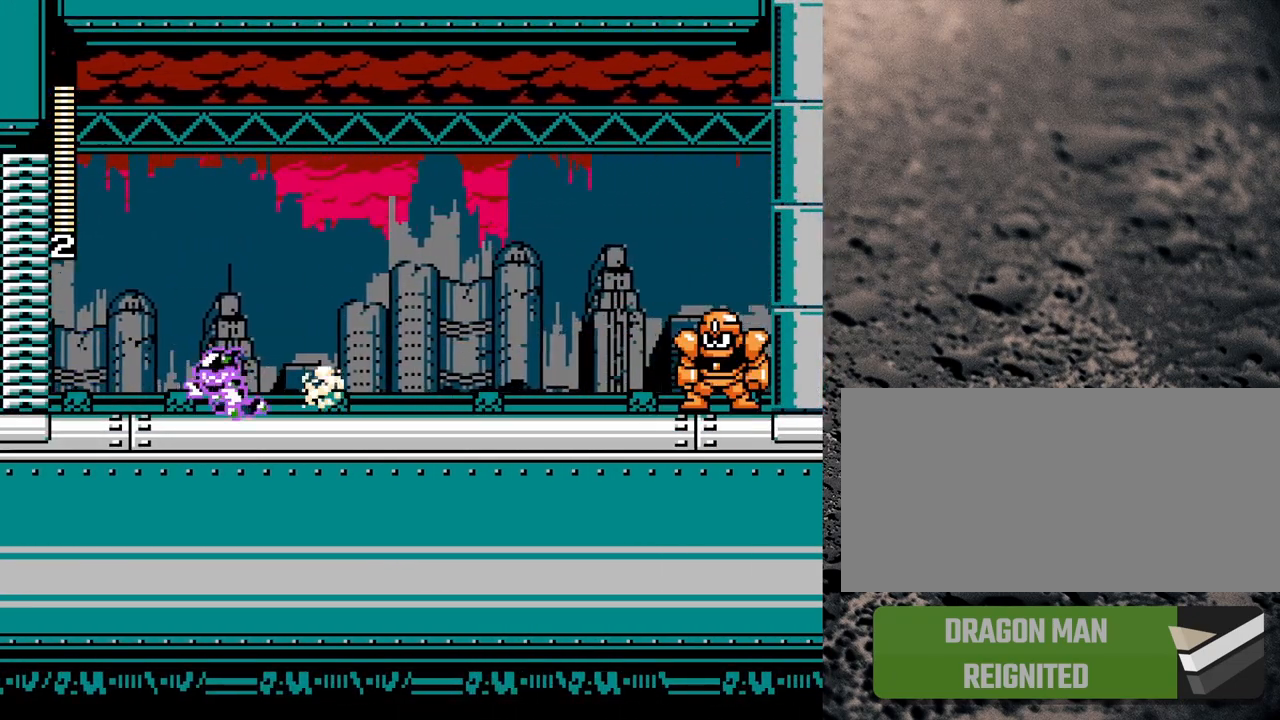
{"buttons": ["Y"], "events": [[33, "B", "down"], [150, "B", "up"], [167, "R1", "up"], [233, "DPAD_LEFT", "up"], [267, "DPAD_RIGHT", "down"], [367, "DPAD_RIGHT", "up"], [433, "Y", "up"], [500, "Y", "down"]]}
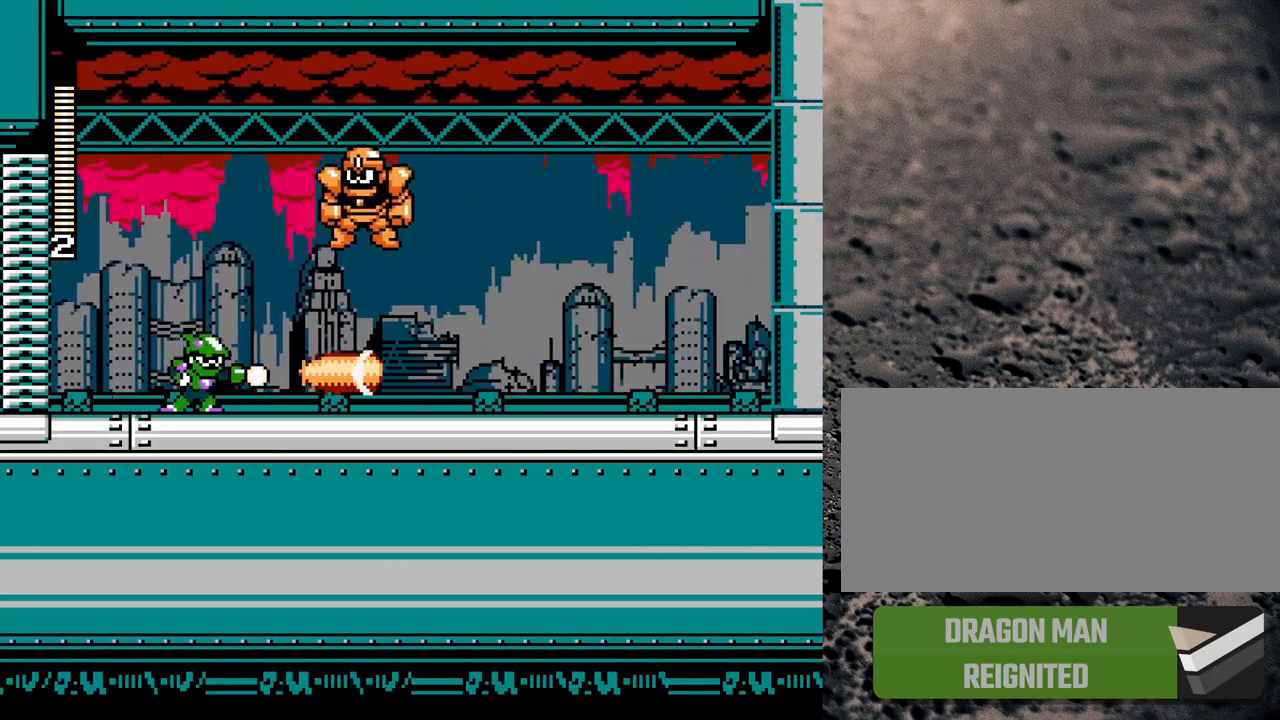
{"buttons": ["Y", "R1", "DPAD_RIGHT"], "events": [[50, "DPAD_LEFT", "down"], [167, "DPAD_DOWN", "down"], [167, "DPAD_LEFT", "up"], [183, "DPAD_RIGHT", "down"], [233, "DPAD_DOWN", "up"], [233, "R1", "down"], [350, "B", "down"], [433, "B", "up"]]}